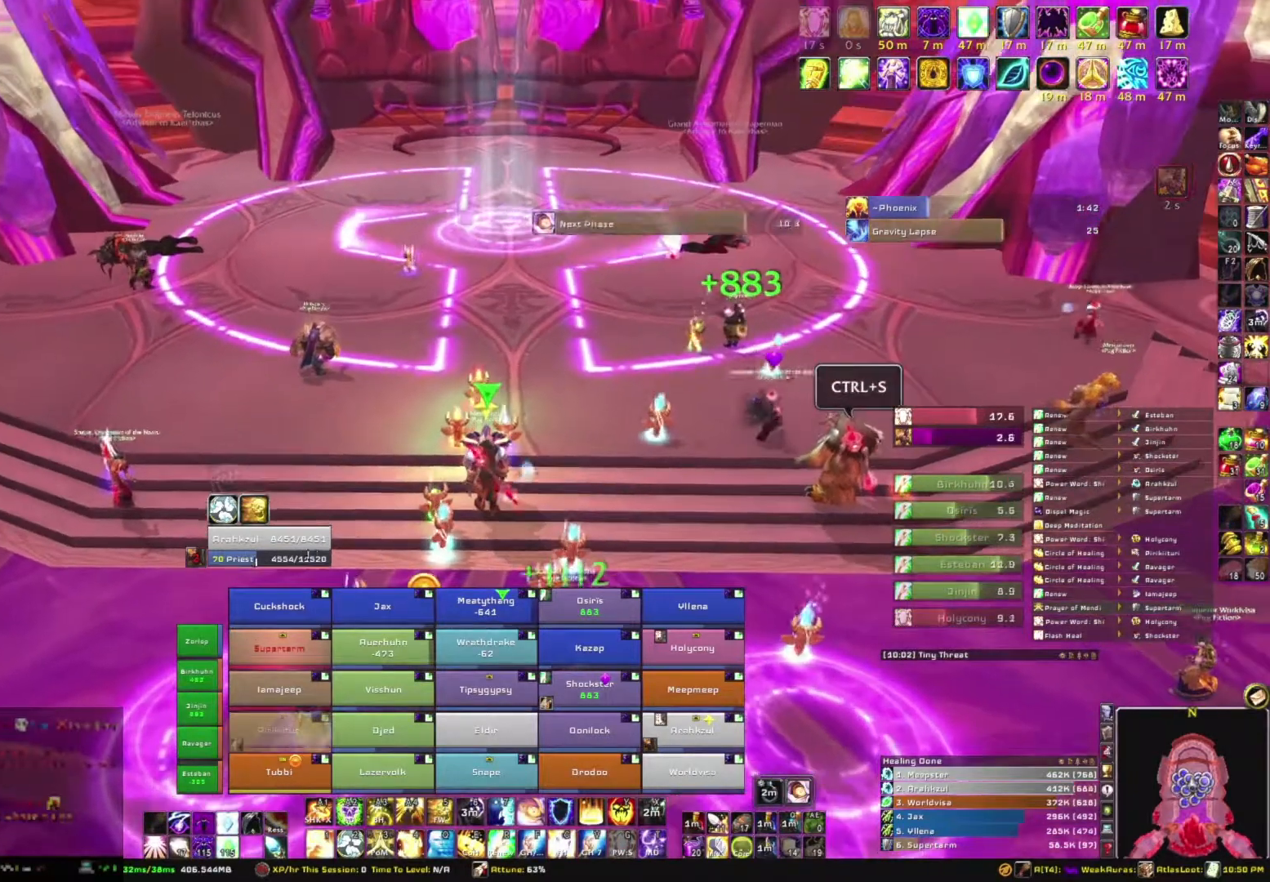
Gameplay with keyboard and mouse; each line is a JSON object with the keys and mouse buttons held at the frame after it. "events" lists presses ("down") and releases ("up") of "1", "2", "3", "4", "5", "a", "alt", "b", "c", "ctrl", "d", "e", "f", "g", "q", "r", "s", "shift", "space", "t", "tab", "tilde", "v", "w", "x", "z", "mouse_left", "mouse_wheel", "mouse_right", "mouse_mb4" and "mouse_mb5" between this image and that frame as [ms after this image, input, new state], when the widget could be followed in between. "mouse_left", "mouse_wheel", "mouse_right", "mouse_mb4", "mouse_mb5" = the "left", "wheel", "right", "mb4", "mb5" buttons of the "mouse" list. No other keys are recorded. "wheel" means that the mouse wheel is clicked or scrolled. Mouse movement is not recorded.
{"keys": [], "mouse": [], "events": [[233, "mouse_right", "up"]]}
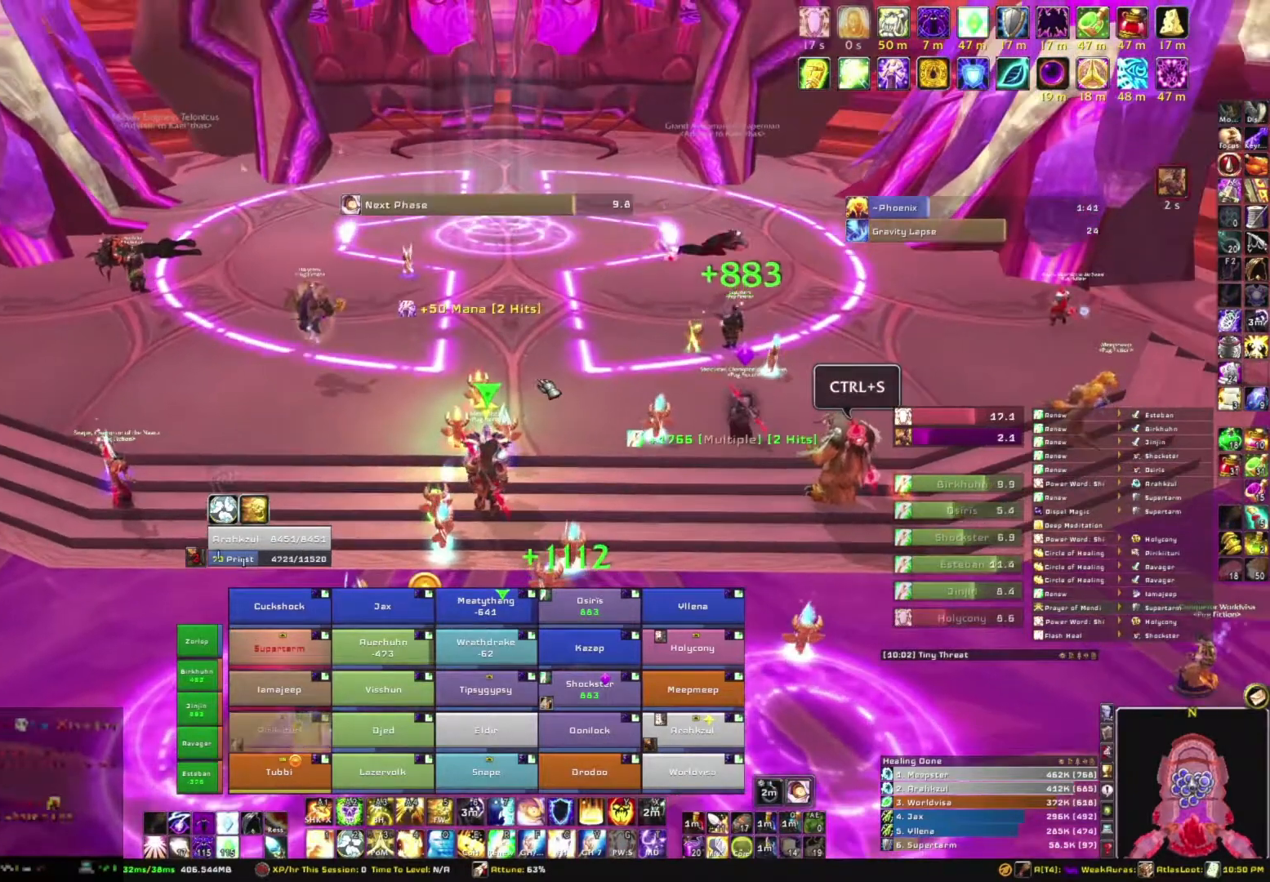
{"keys": [], "mouse": ["right"], "events": [[167, "mouse_right", "down"]]}
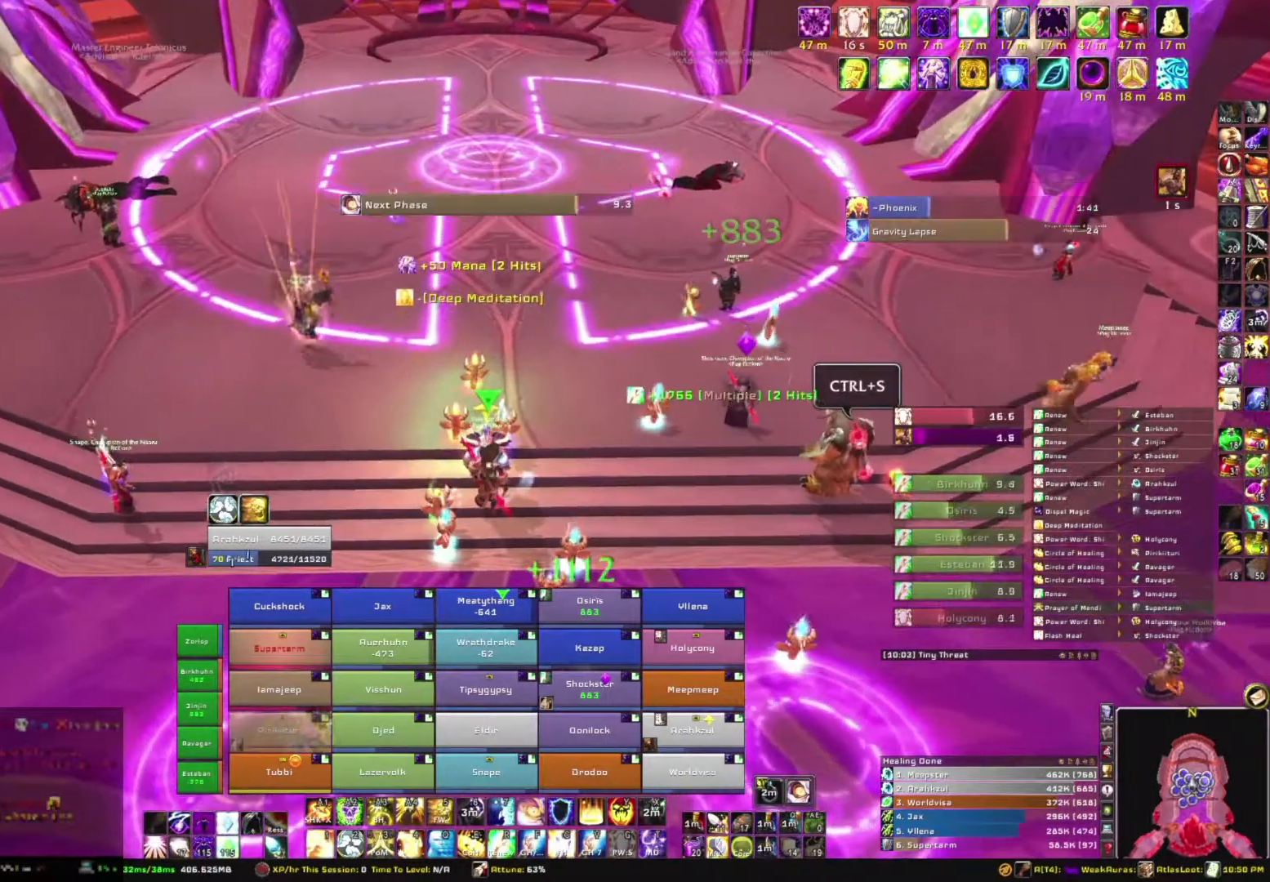
{"keys": [], "mouse": ["right"], "events": []}
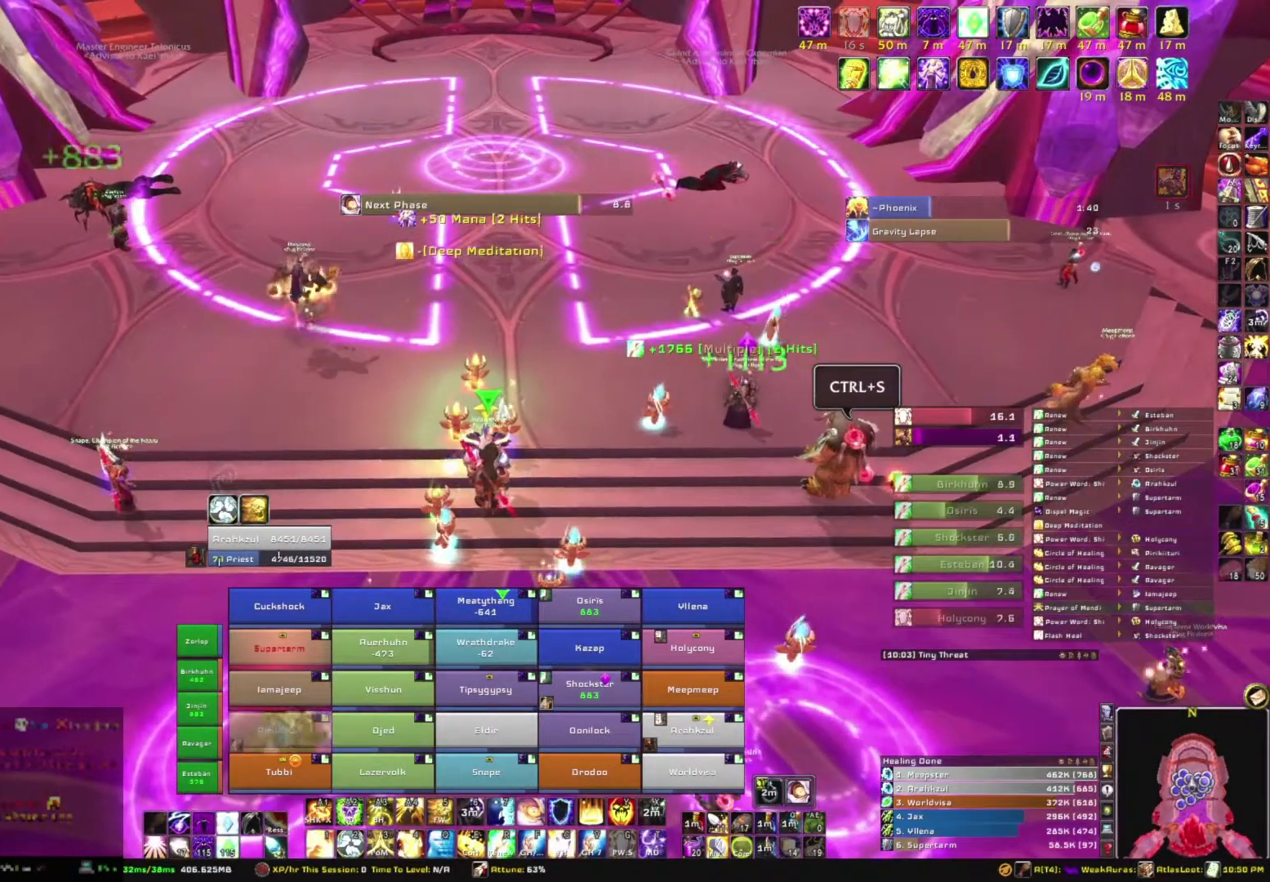
{"keys": [], "mouse": [], "events": [[334, "mouse_right", "up"]]}
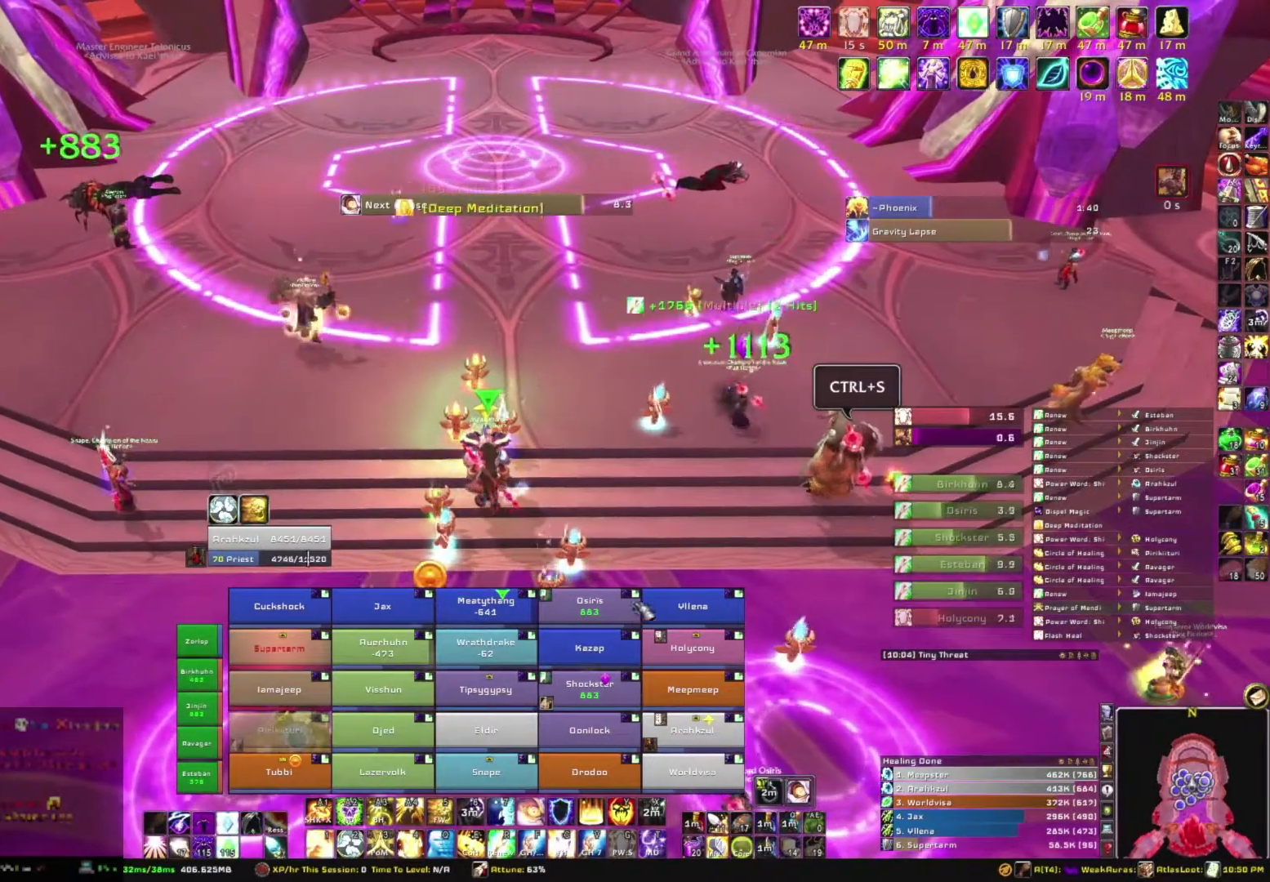
{"keys": [], "mouse": [], "events": []}
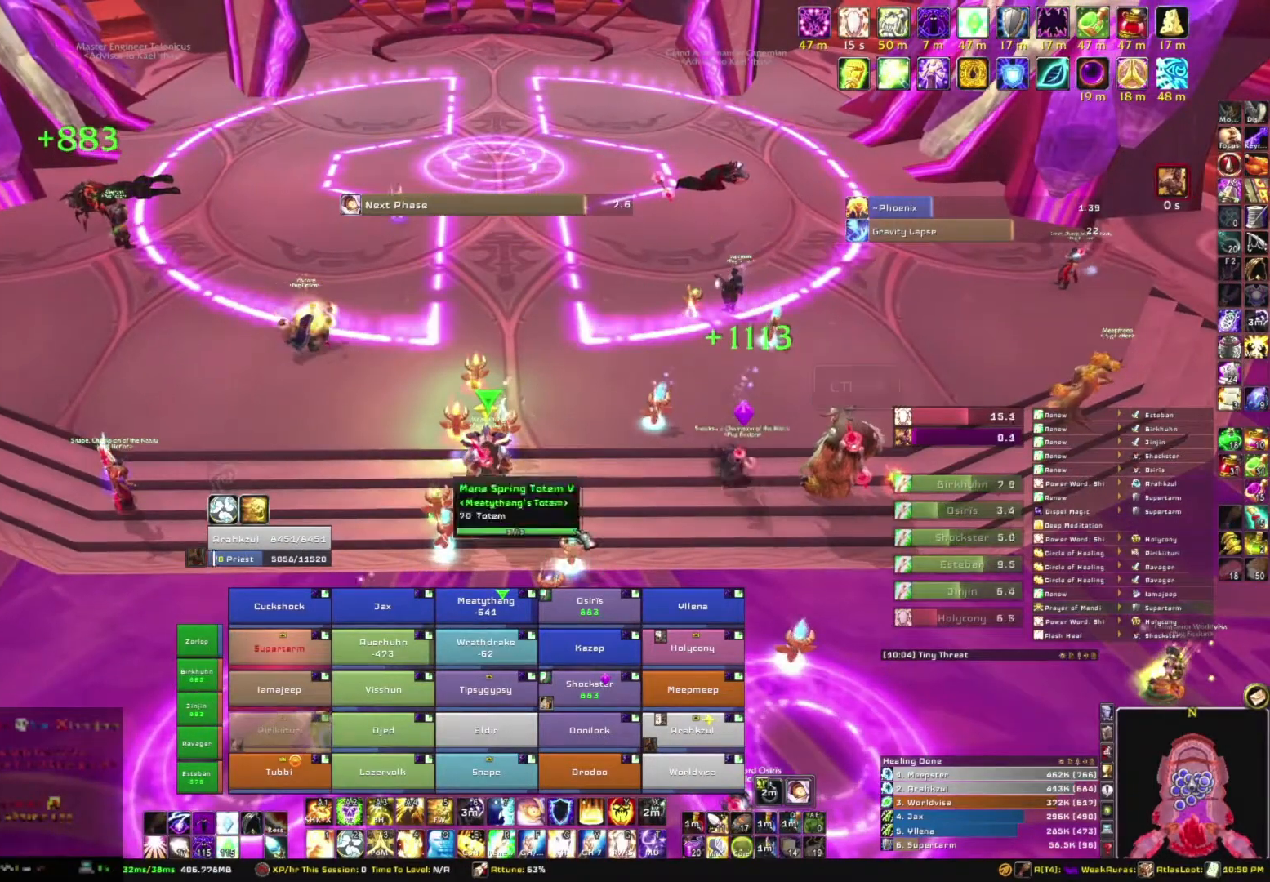
{"keys": [], "mouse": [], "events": []}
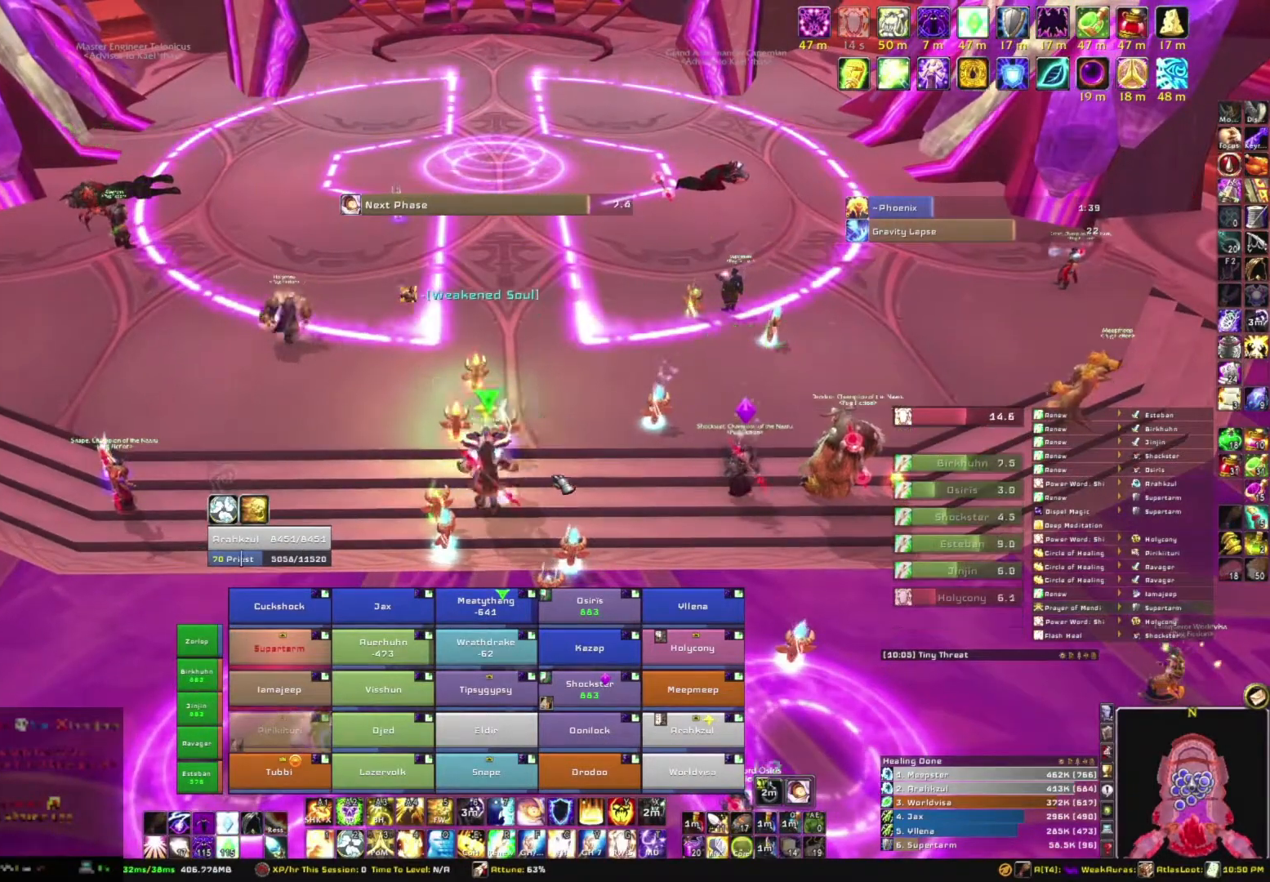
{"keys": [], "mouse": ["right"], "events": [[234, "mouse_right", "down"]]}
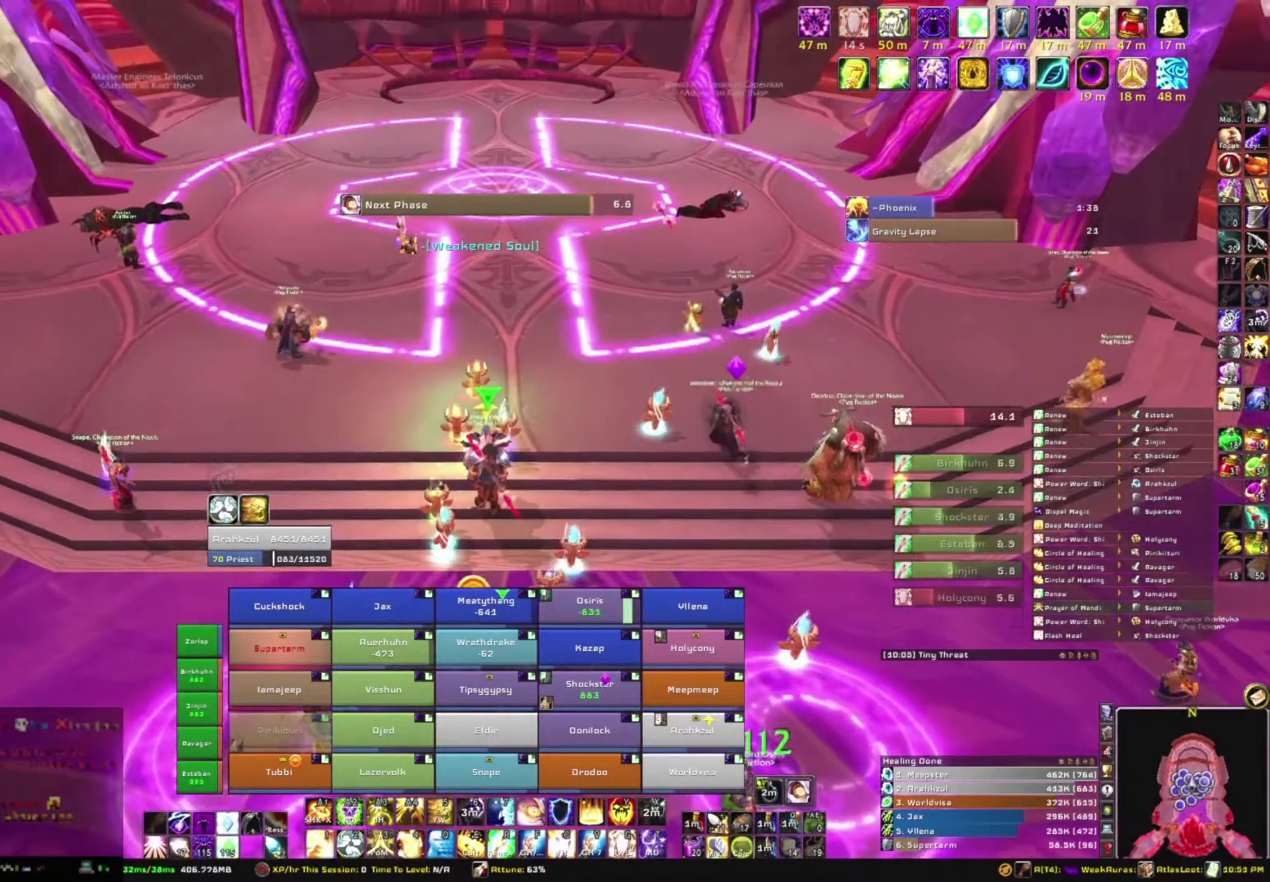
{"keys": [], "mouse": ["right"], "events": []}
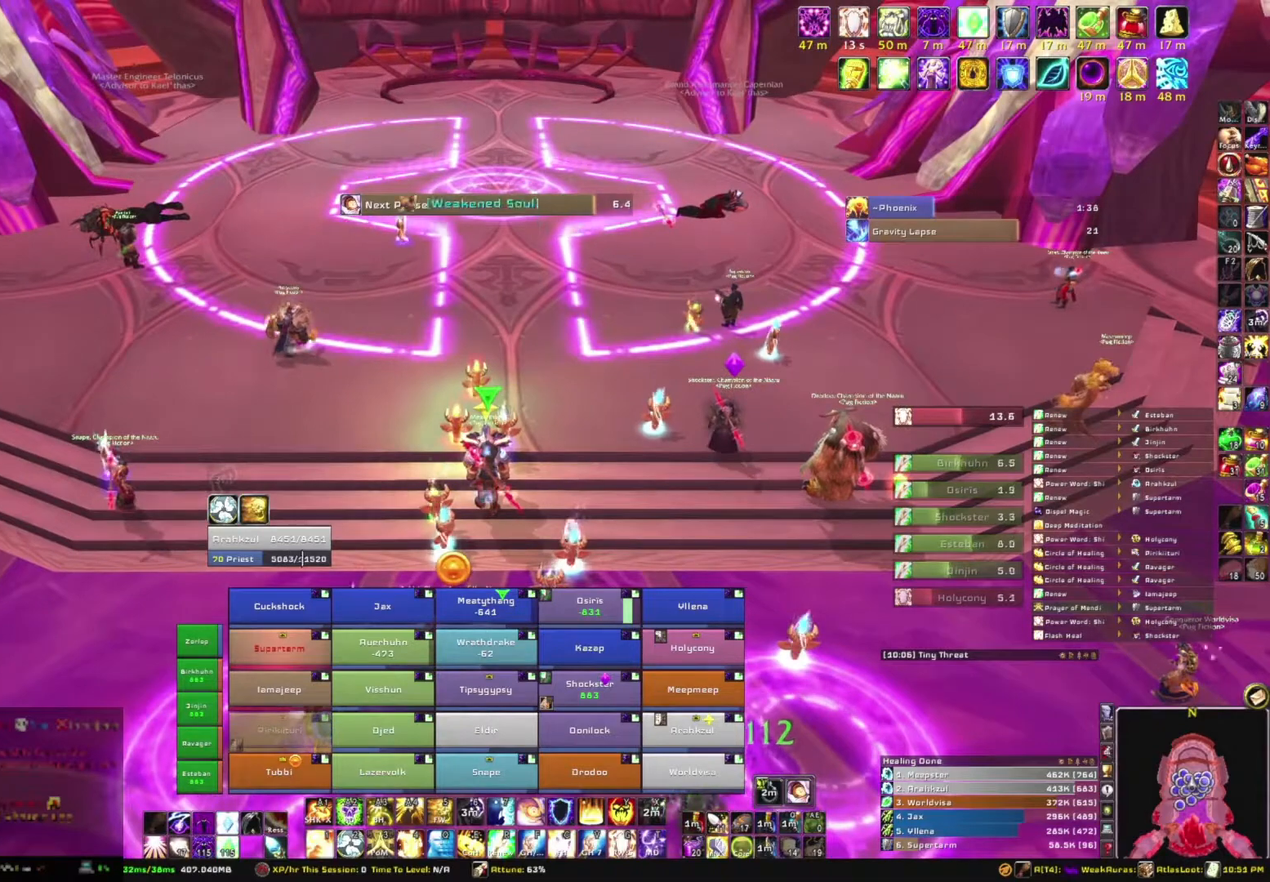
{"keys": [], "mouse": [], "events": [[200, "mouse_right", "up"]]}